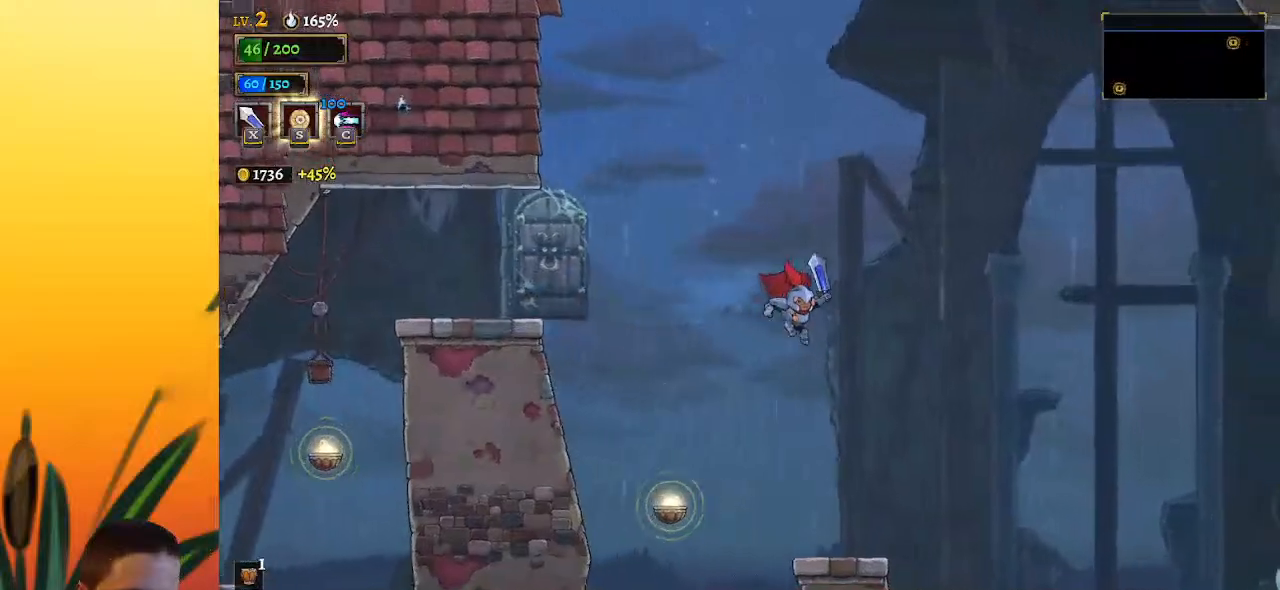
Gameplay with keyboard; each line is a JSON object with the keys held at the frame after it. "events" lists presses ("down") and releases ("up") of "a", "c", "d", "down", "left", "right", "s", "up", "x" and "z" between this image and that frame as [ms after this image, input, new state], when the widget could be followed in between. No other keys are recorded. Mouse input is not recorded.
{"keys": ["right"], "events": [[283, "right", "down"]]}
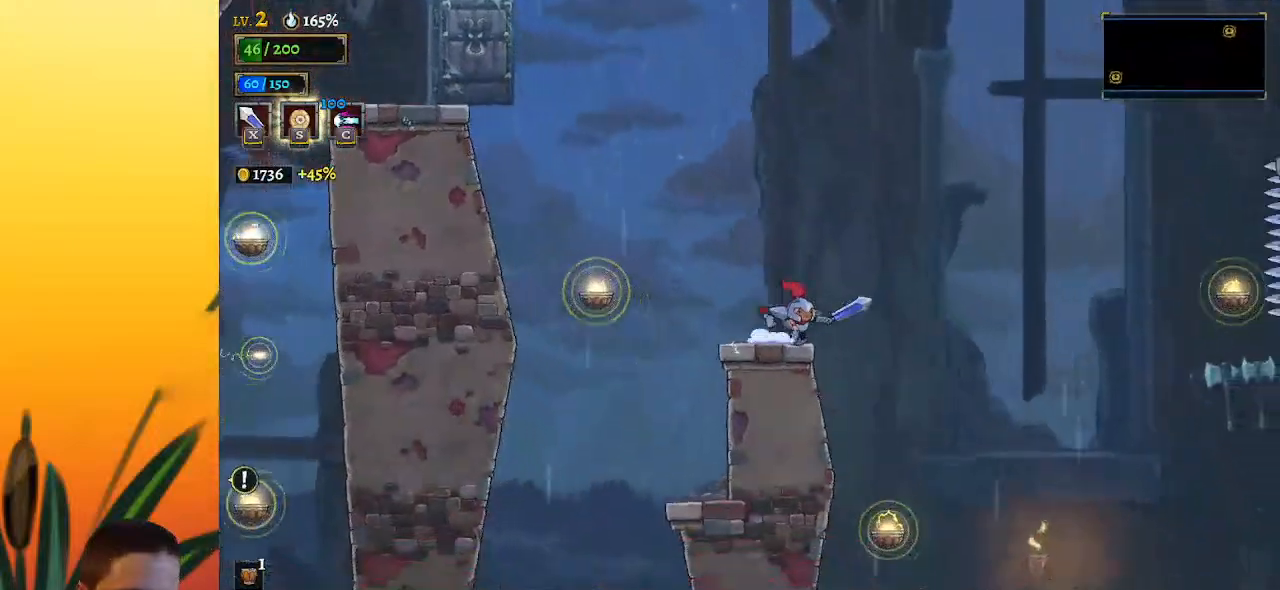
{"keys": ["d", "right"], "events": [[67, "z", "down"], [350, "z", "up"], [433, "d", "down"]]}
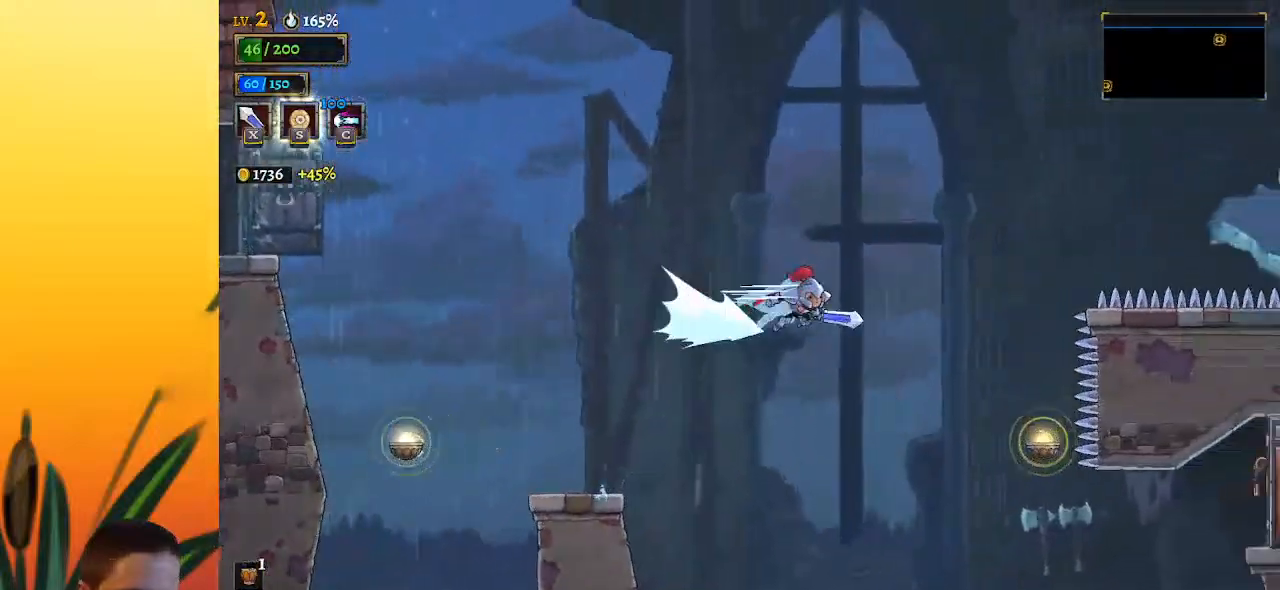
{"keys": ["left"], "events": [[83, "d", "up"], [183, "right", "up"], [217, "left", "down"]]}
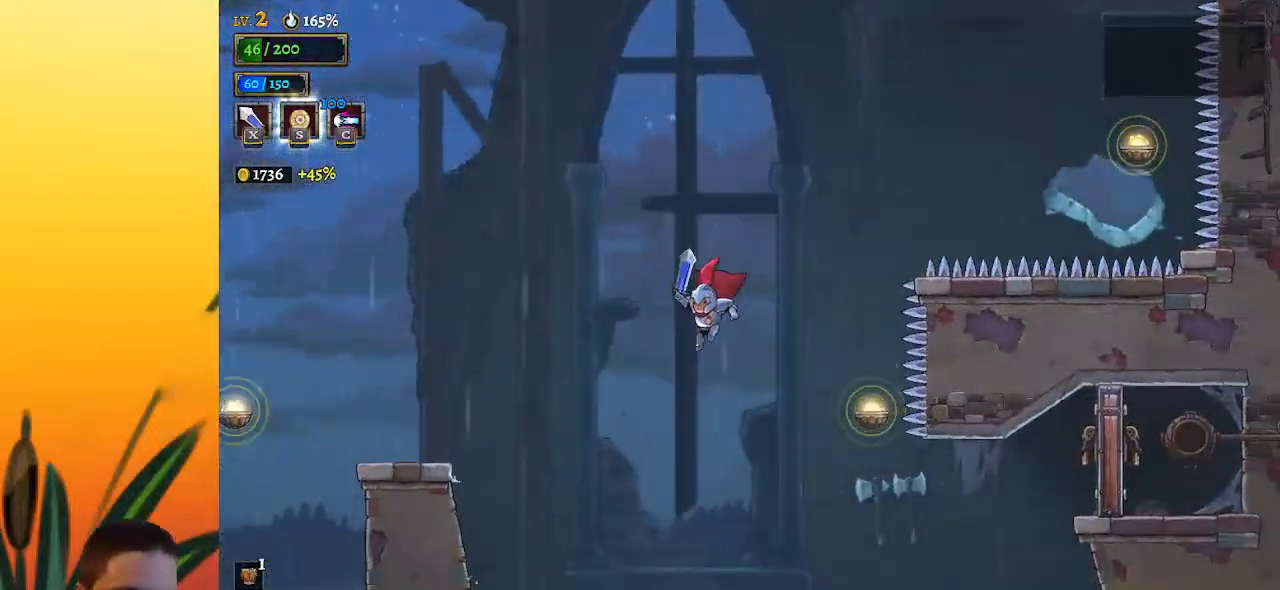
{"keys": ["left"], "events": []}
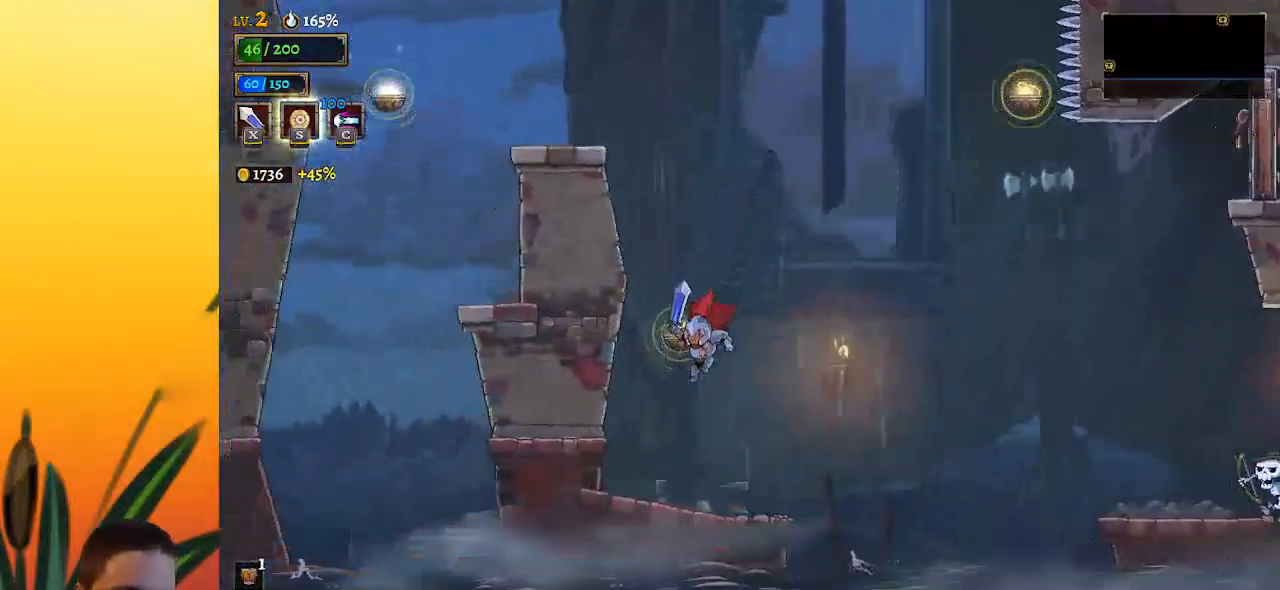
{"keys": ["right"], "events": [[100, "left", "up"], [250, "right", "down"]]}
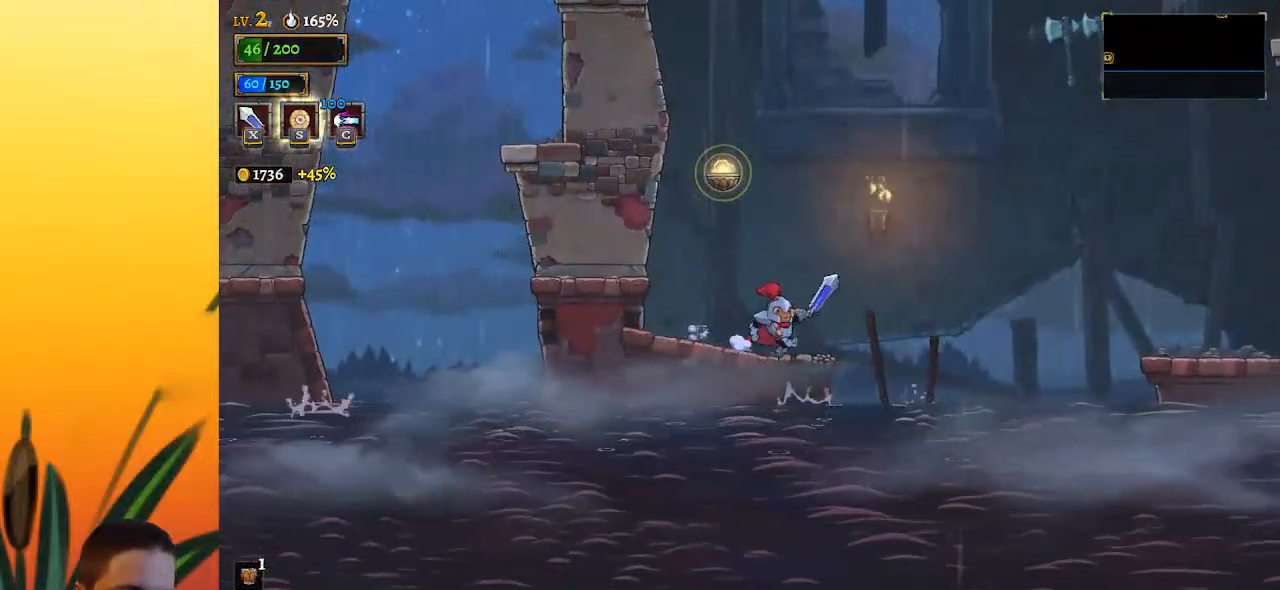
{"keys": ["right"], "events": [[150, "z", "down"], [367, "z", "up"]]}
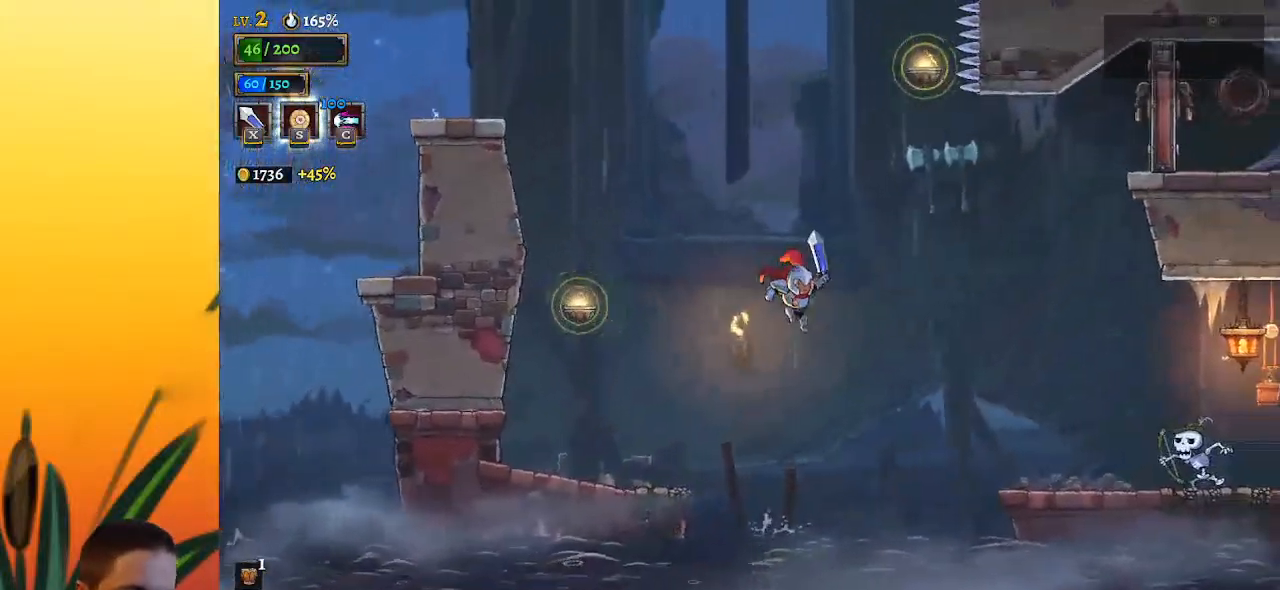
{"keys": [], "events": [[67, "d", "down"], [300, "d", "up"], [350, "right", "up"]]}
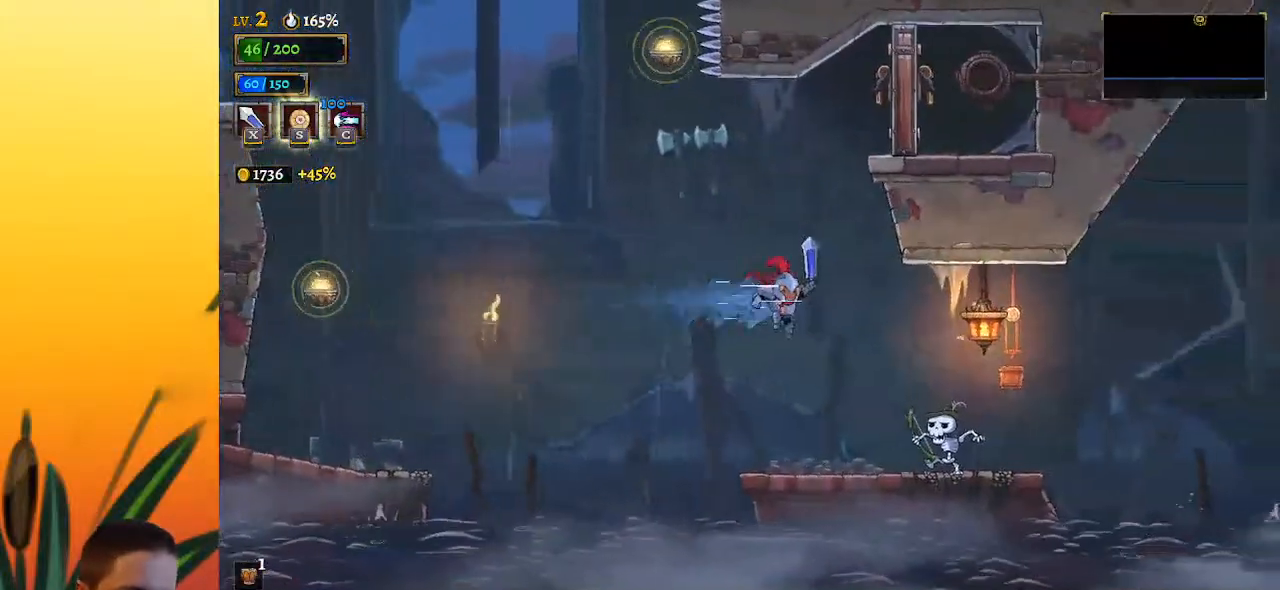
{"keys": [], "events": [[167, "right", "down"], [217, "x", "down"], [300, "x", "up"], [350, "right", "up"]]}
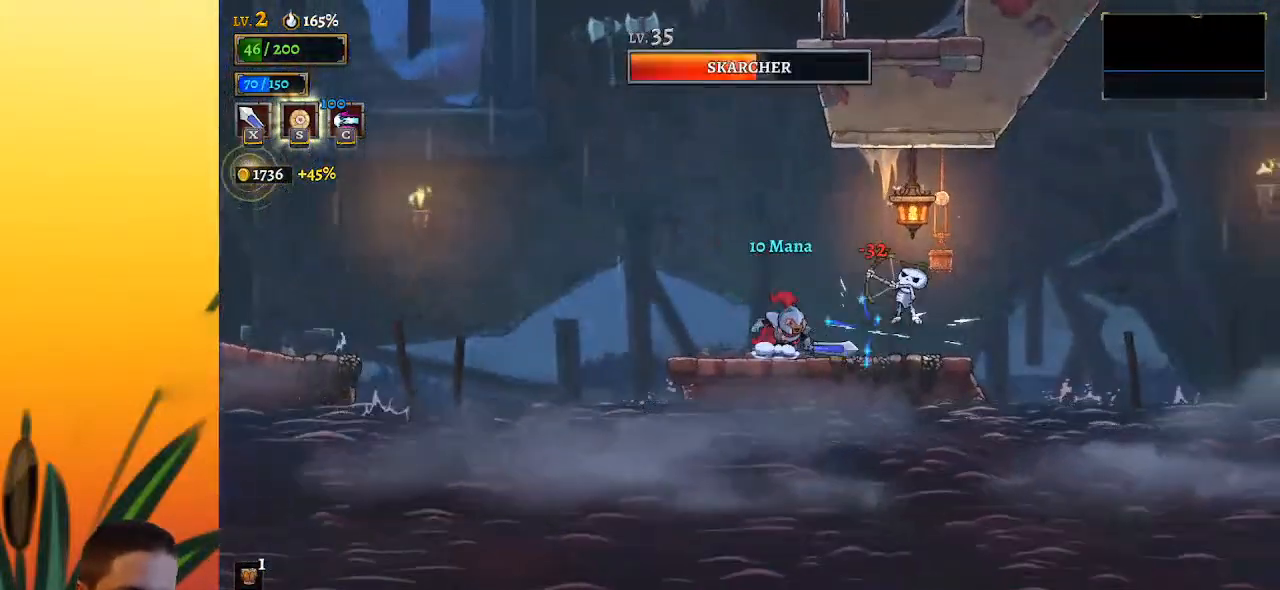
{"keys": ["left"], "events": [[33, "right", "down"], [83, "right", "up"], [133, "left", "down"], [417, "z", "down"], [467, "z", "up"]]}
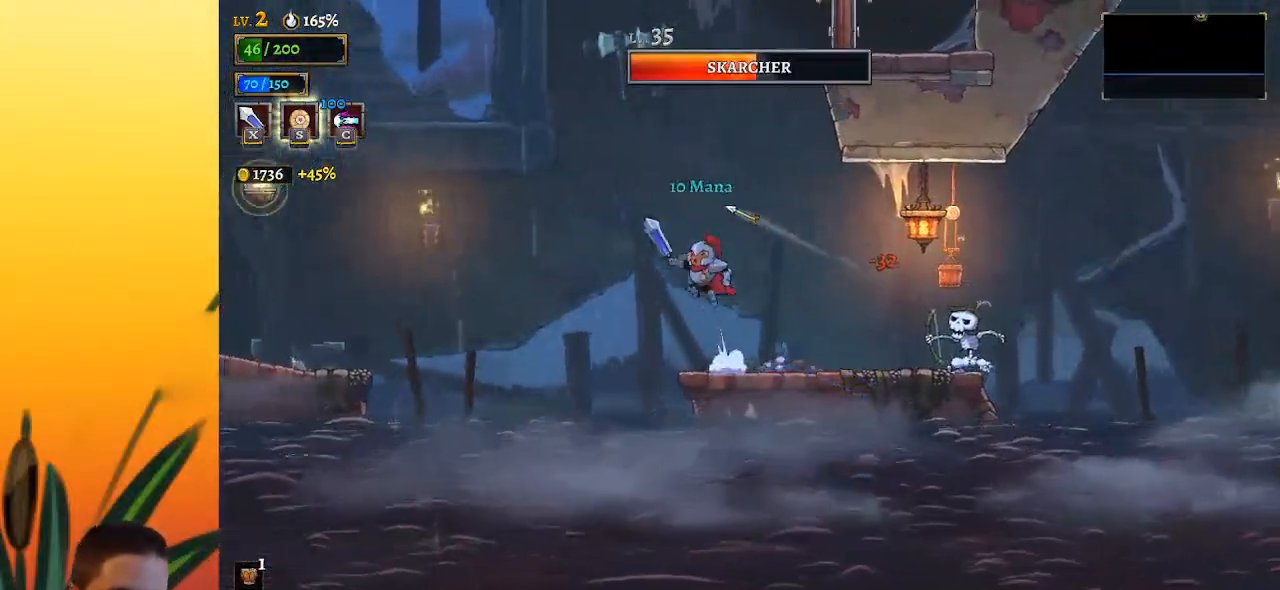
{"keys": ["right"], "events": [[17, "right", "down"], [50, "left", "up"]]}
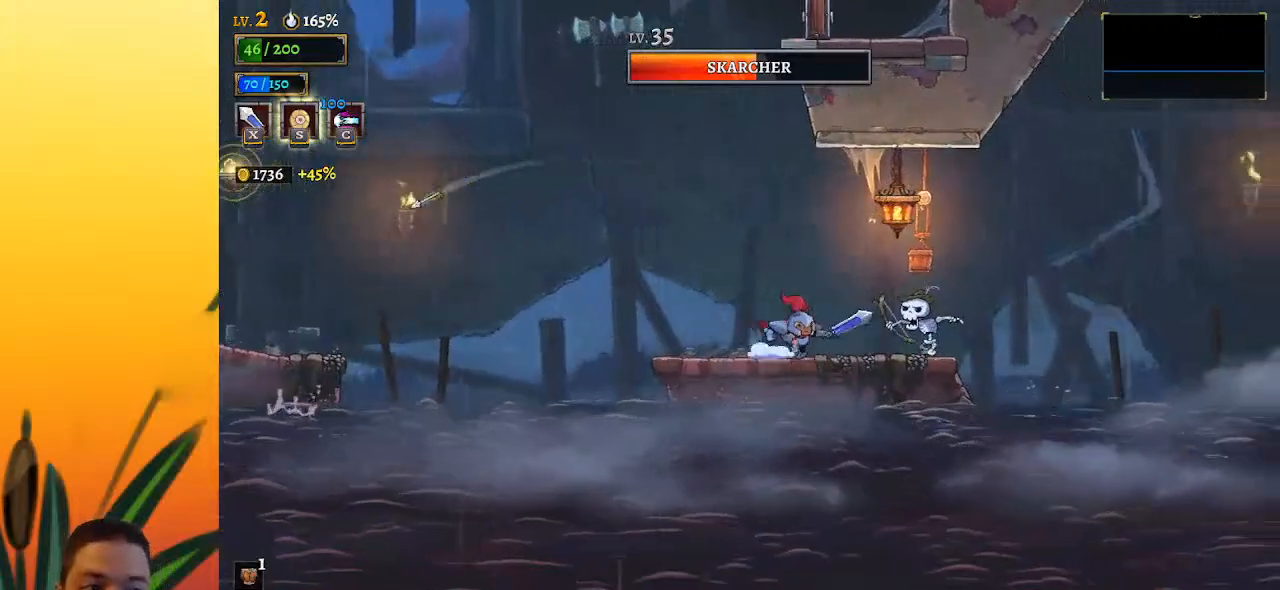
{"keys": ["right"], "events": [[33, "x", "down"], [117, "x", "up"], [167, "right", "up"], [350, "right", "down"]]}
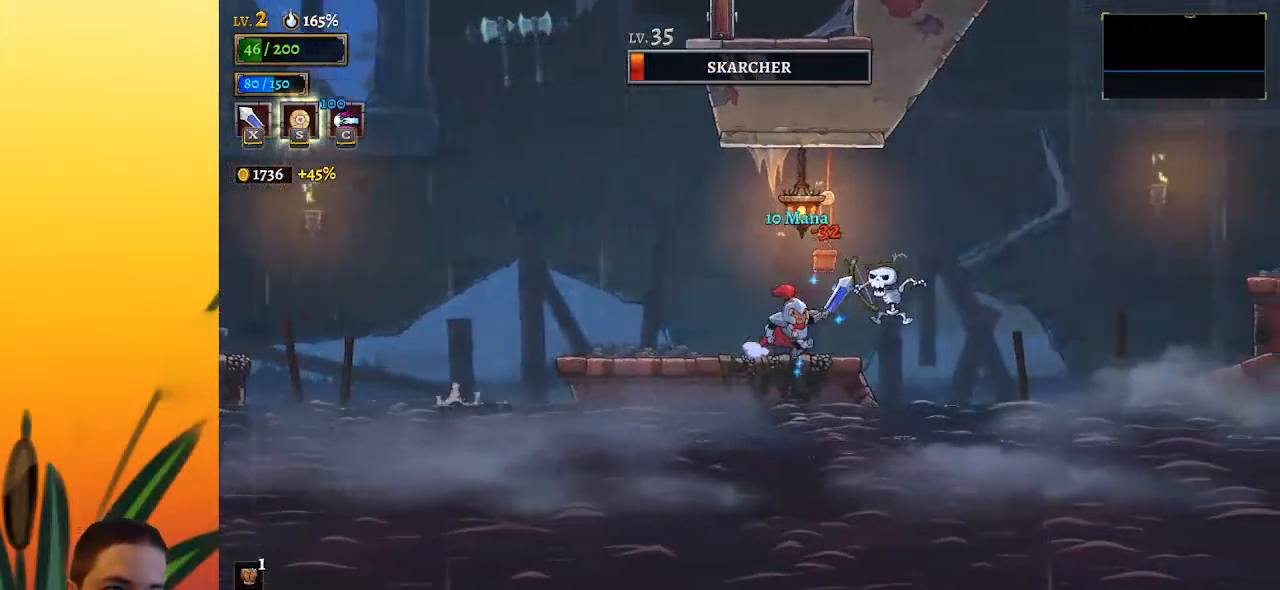
{"keys": ["right"], "events": [[183, "z", "down"], [467, "z", "up"]]}
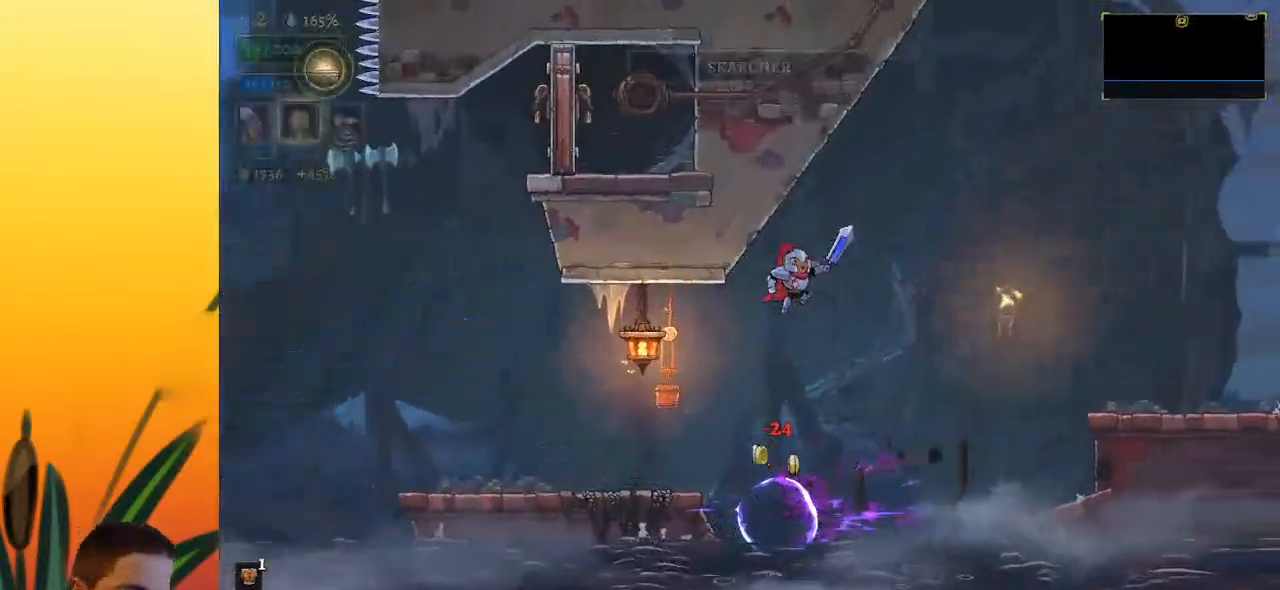
{"keys": ["right"], "events": [[117, "d", "down"], [300, "d", "up"]]}
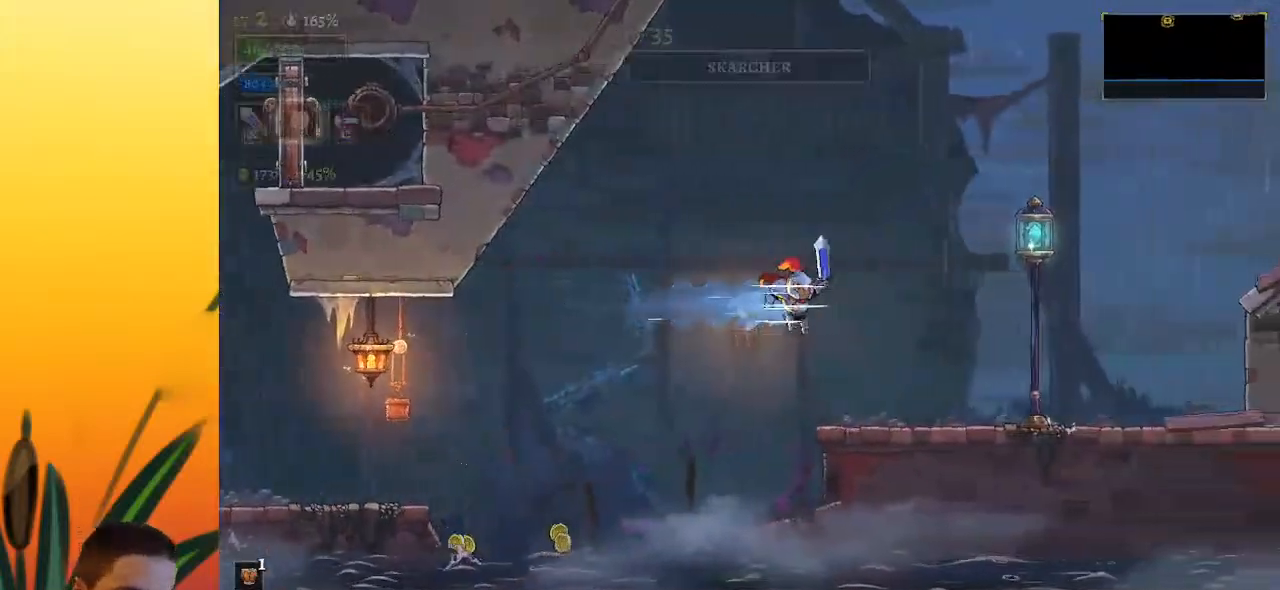
{"keys": ["right"], "events": [[317, "d", "down"], [500, "d", "up"]]}
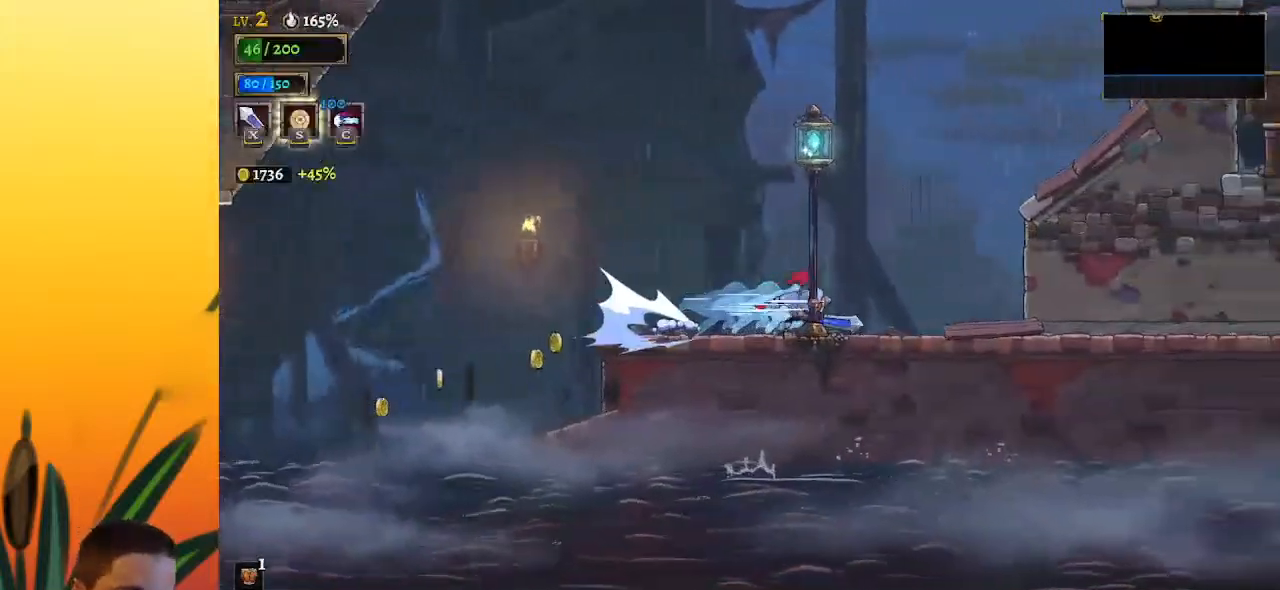
{"keys": ["right"], "events": [[183, "z", "down"], [467, "z", "up"]]}
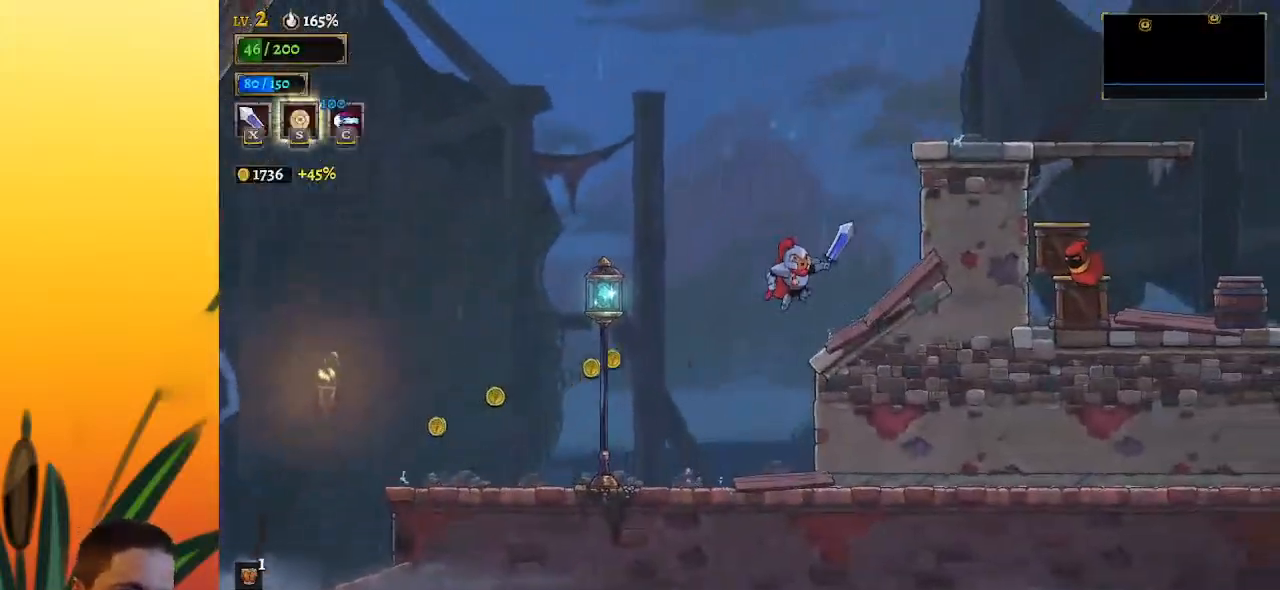
{"keys": ["right", "z"], "events": [[250, "right", "up"], [250, "z", "down"], [450, "right", "down"]]}
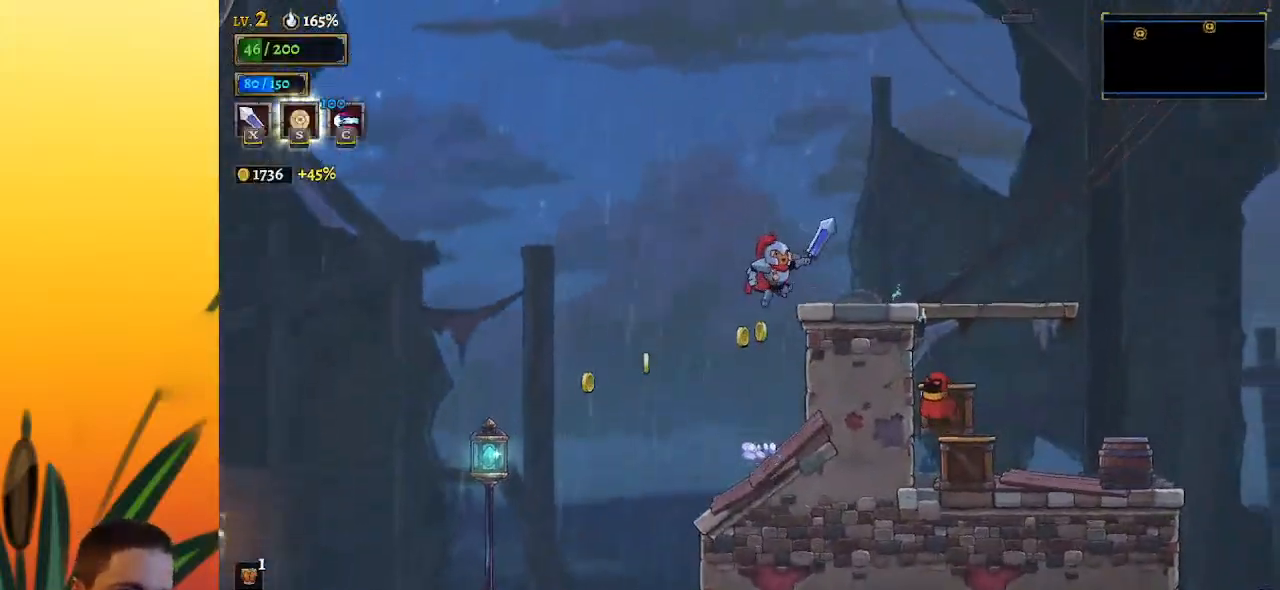
{"keys": ["right"], "events": [[283, "z", "up"]]}
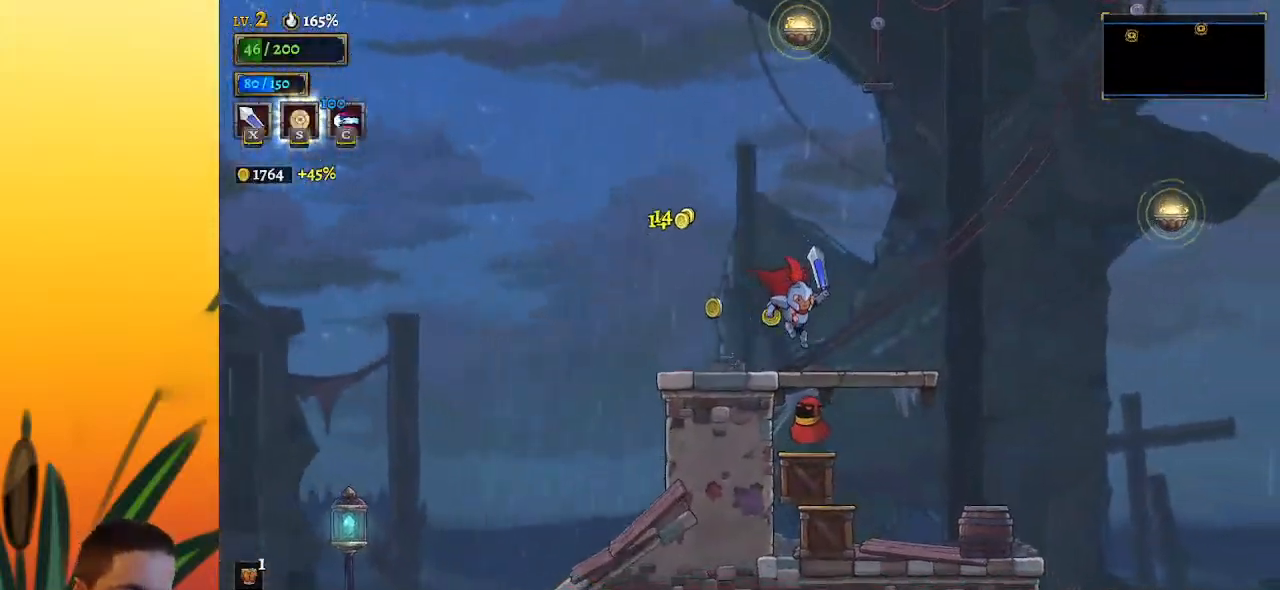
{"keys": ["right", "z"], "events": [[400, "z", "down"]]}
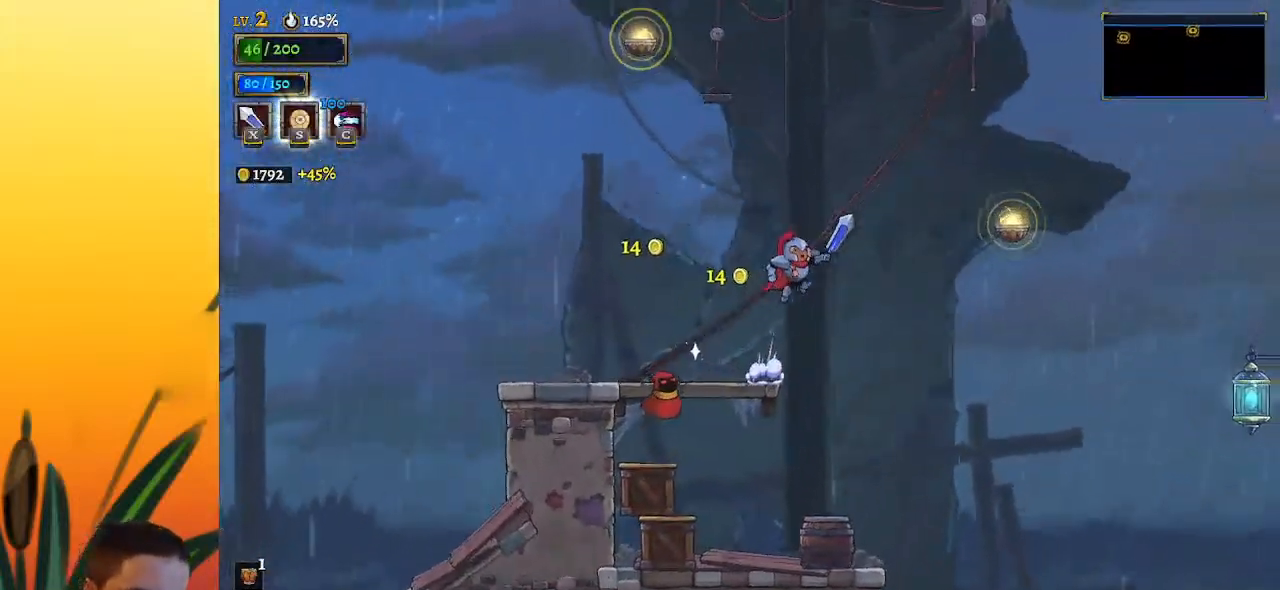
{"keys": ["down", "right"], "events": [[217, "d", "down"], [217, "z", "up"], [317, "down", "down"], [417, "d", "up"]]}
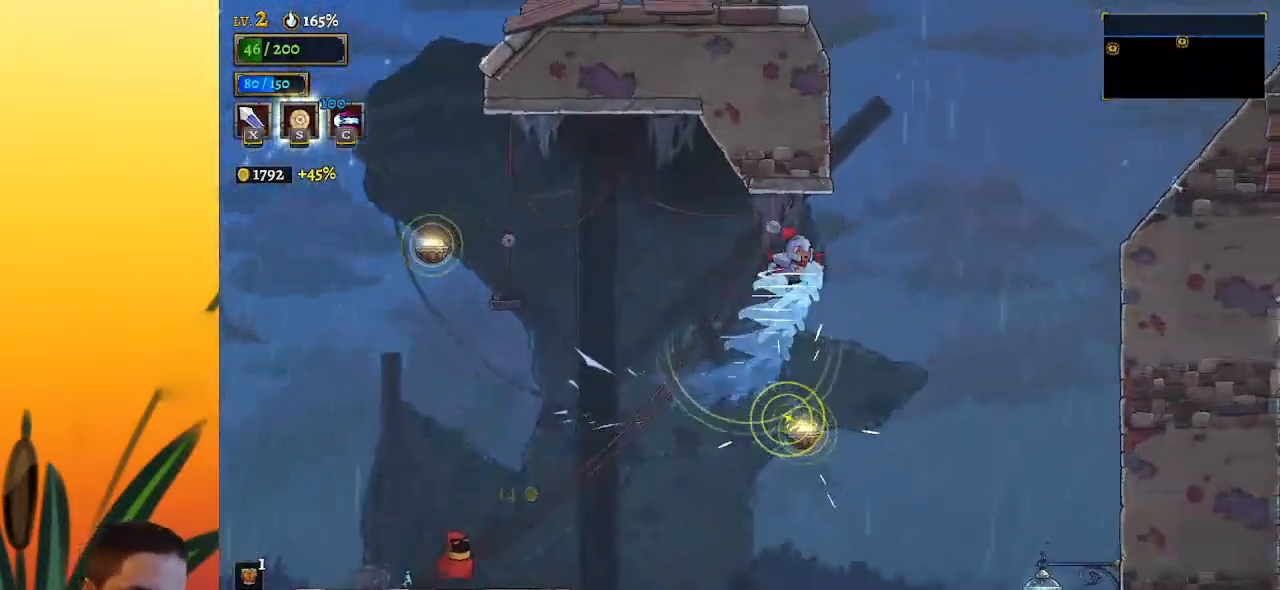
{"keys": ["right"], "events": [[117, "down", "up"]]}
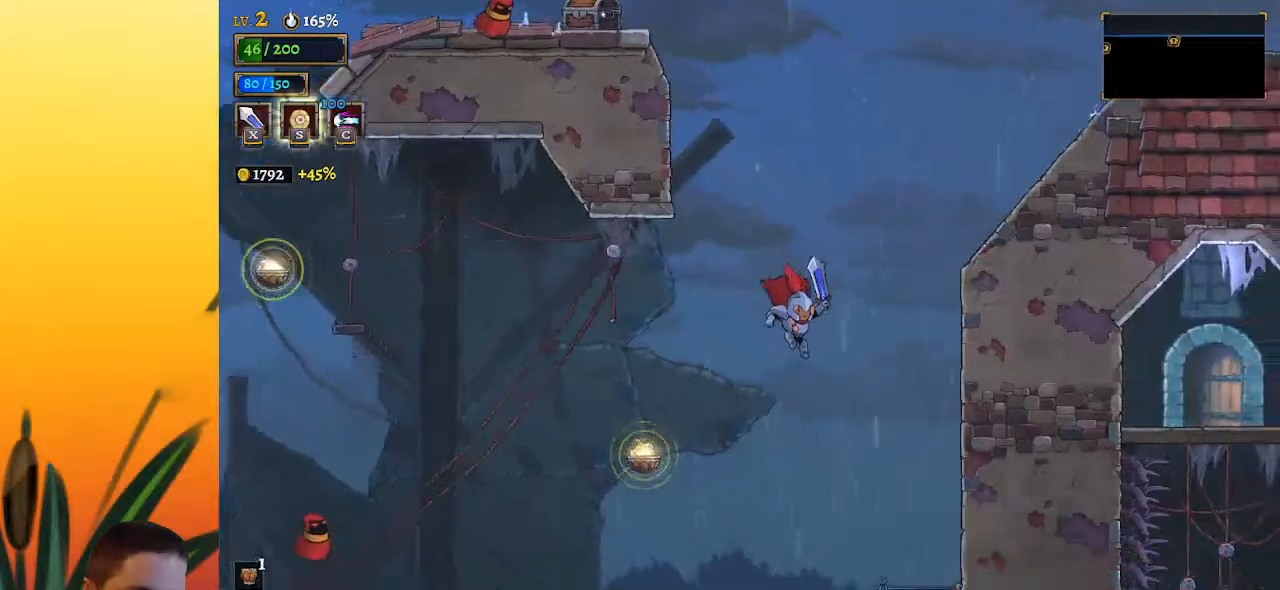
{"keys": ["d", "right"], "events": [[467, "d", "down"]]}
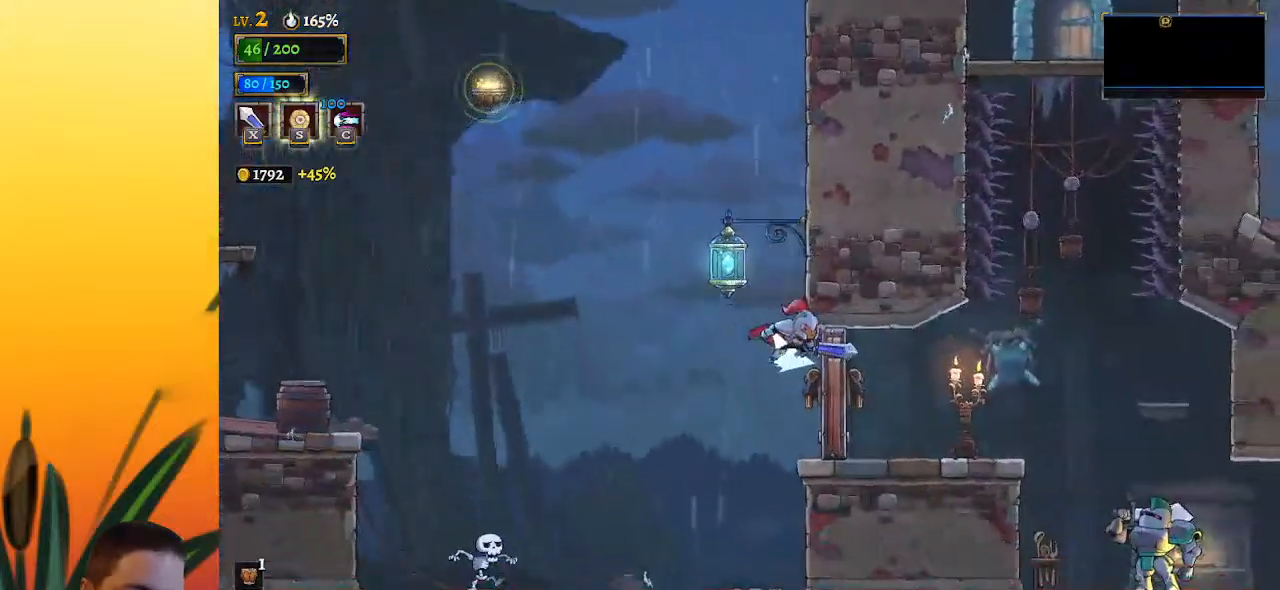
{"keys": ["right"], "events": [[50, "x", "down"], [150, "d", "up"], [150, "x", "up"], [200, "right", "up"], [383, "right", "down"]]}
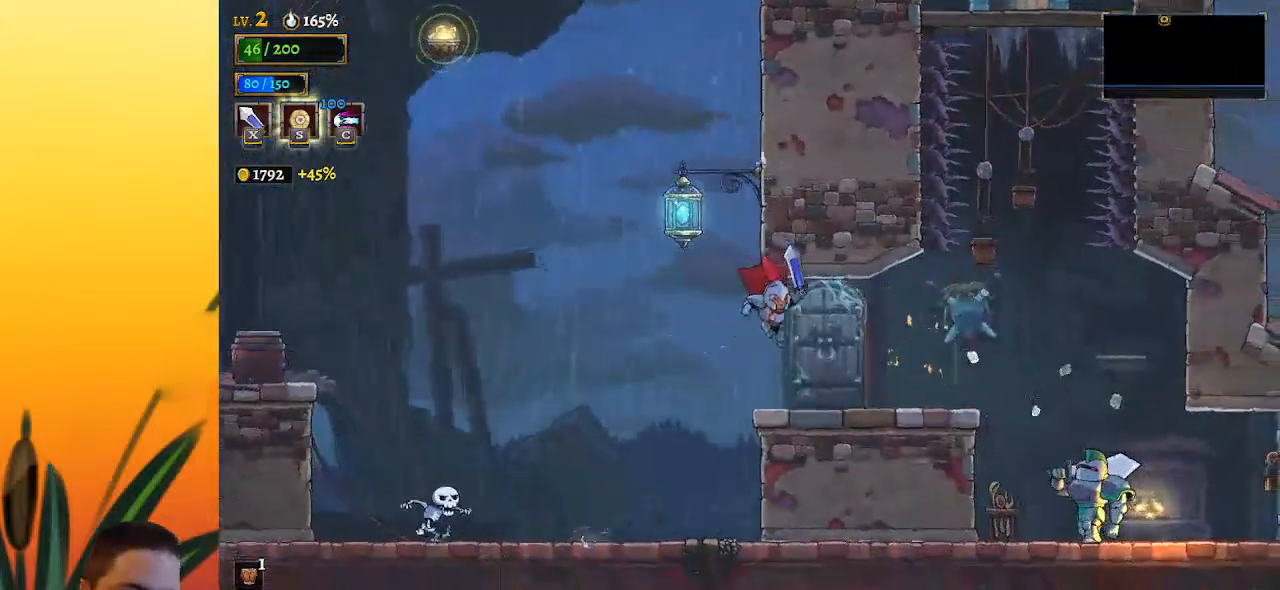
{"keys": ["right", "z"], "events": [[483, "z", "down"]]}
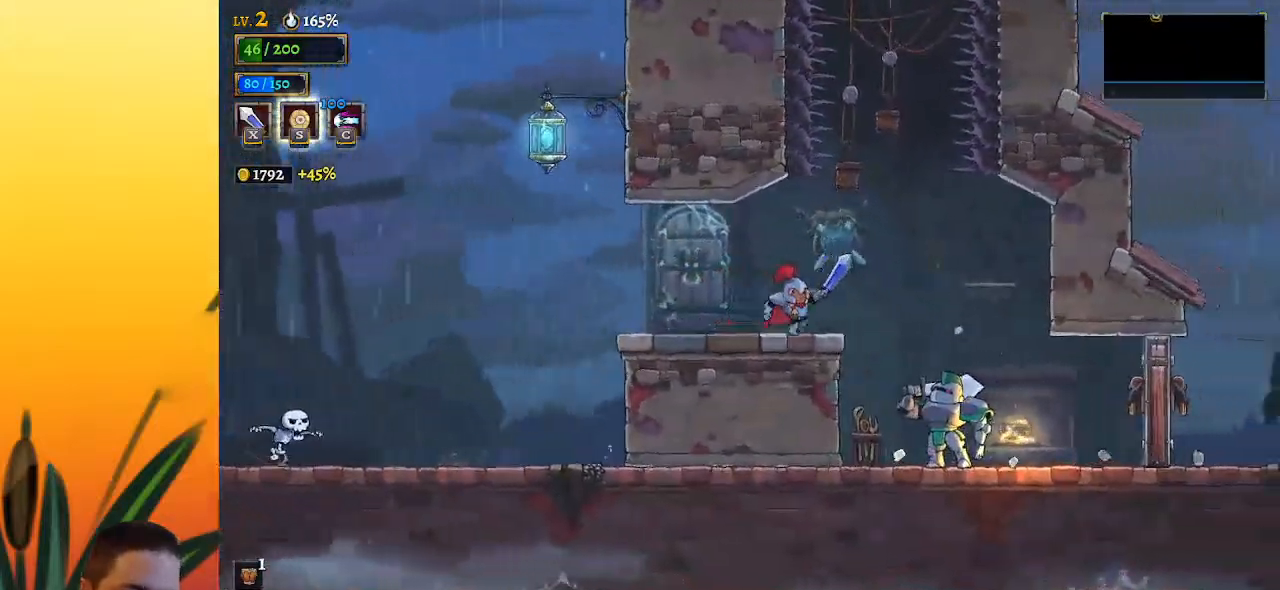
{"keys": [], "events": [[267, "right", "up"], [317, "down", "down"], [417, "z", "up"], [500, "down", "up"]]}
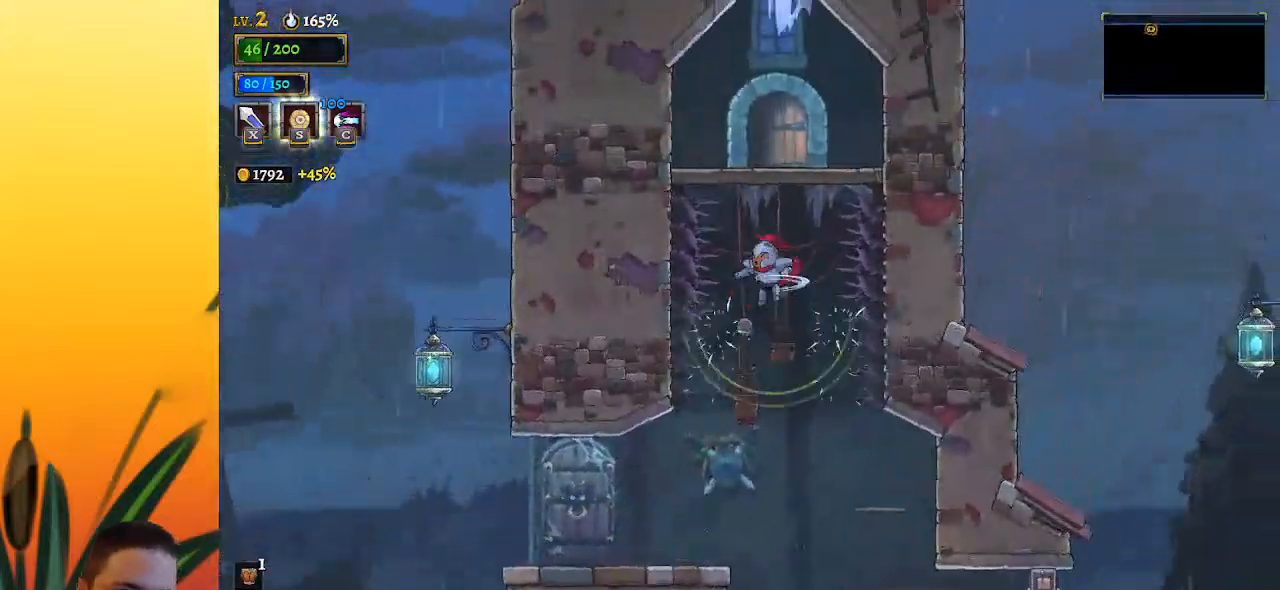
{"keys": [], "events": [[200, "right", "down"], [300, "down", "down"], [333, "right", "up"], [433, "down", "up"]]}
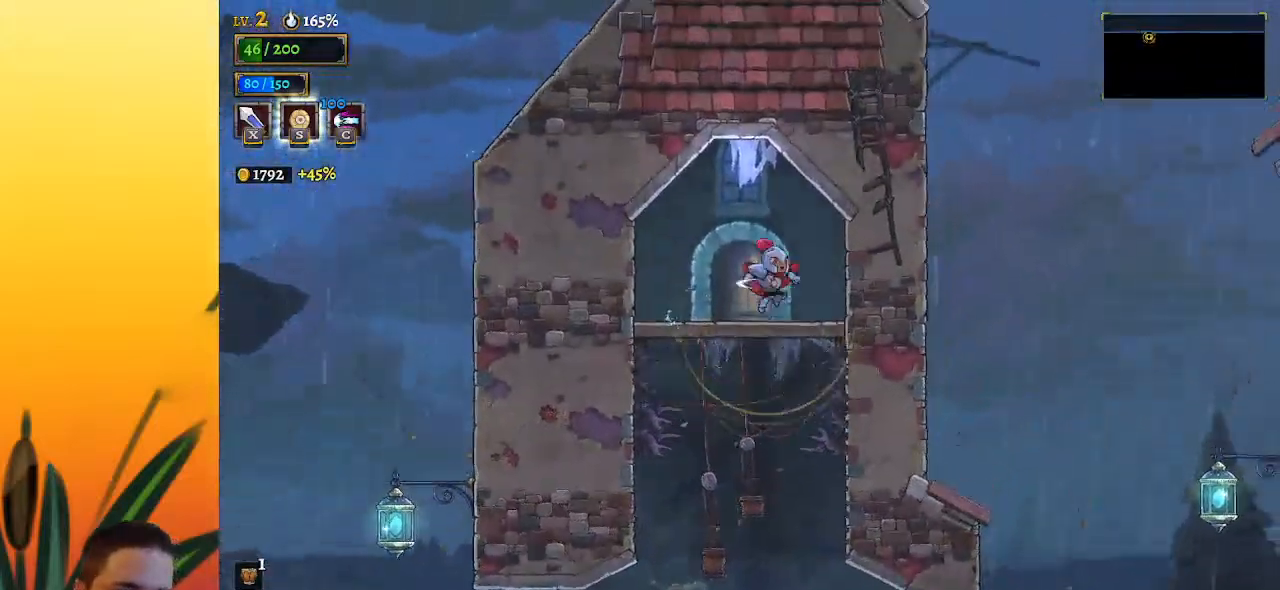
{"keys": [], "events": [[267, "left", "down"], [350, "left", "up"]]}
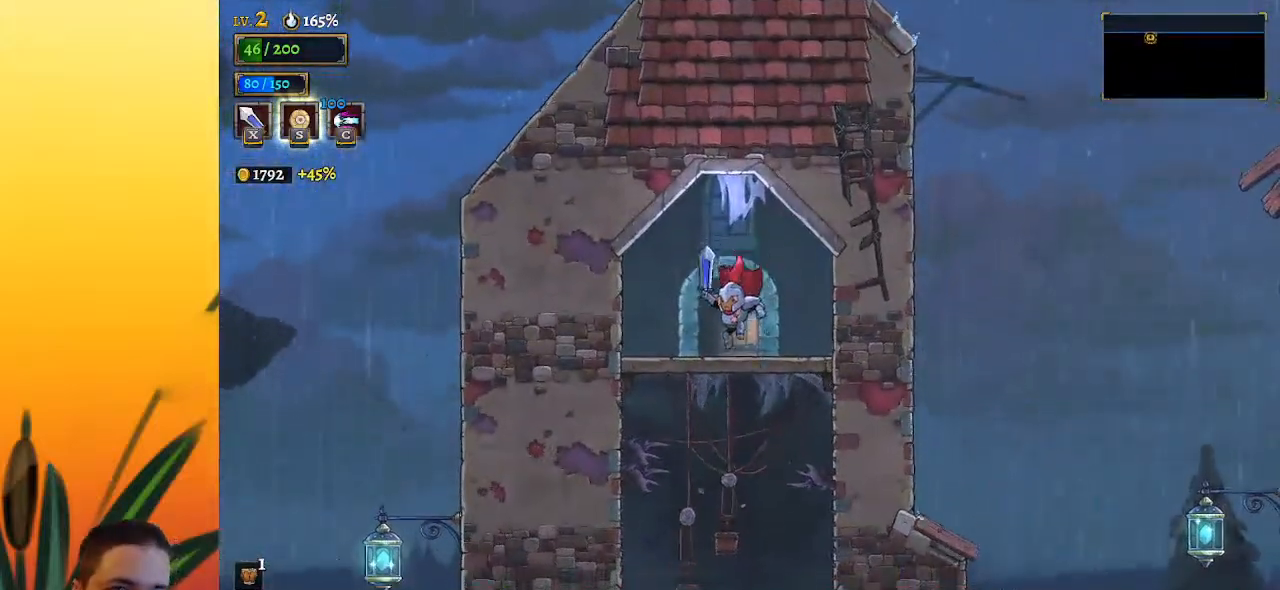
{"keys": [], "events": [[83, "up", "down"], [233, "up", "up"]]}
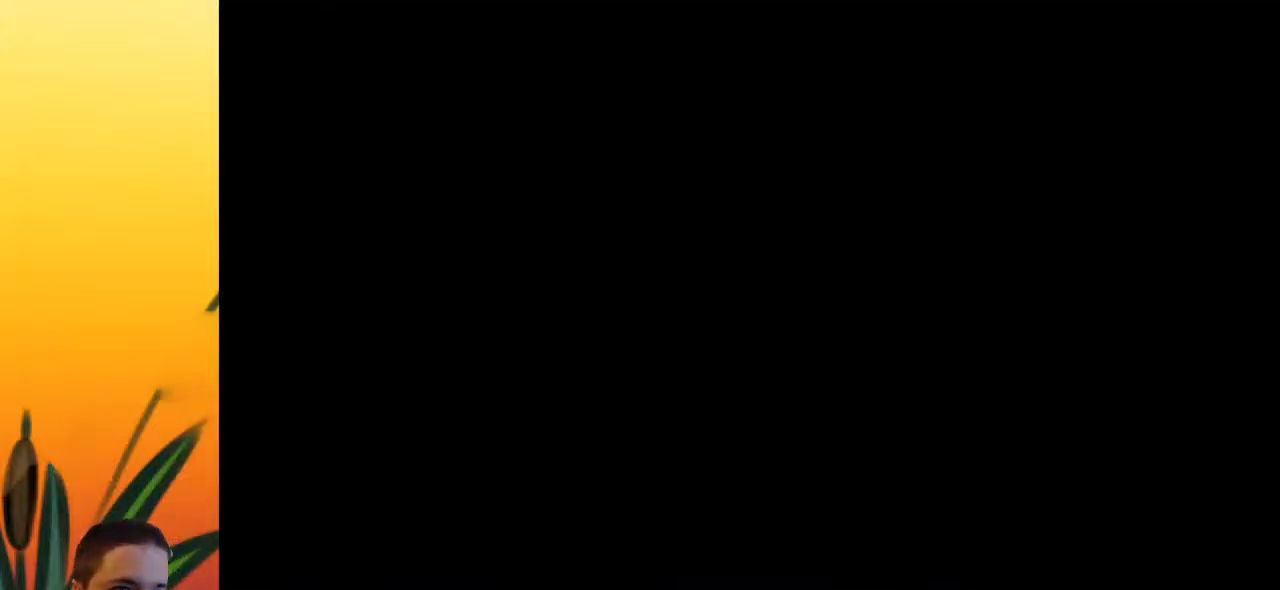
{"keys": ["down"], "events": [[483, "down", "down"]]}